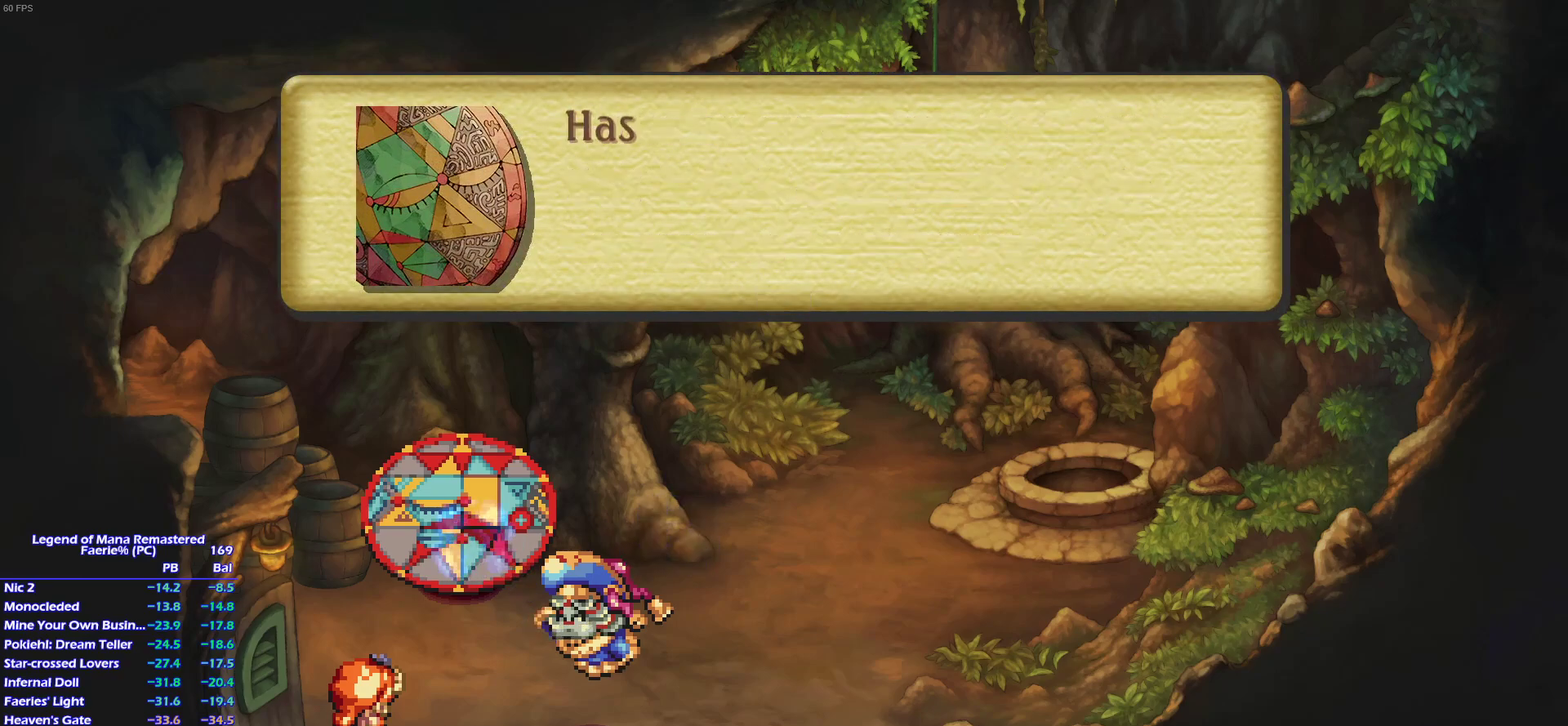
Gameplay with a controller (PlayStation layout); each line is a JSON object with the inputs held at the frame after it. This overlay highlights the sticks when they move; stick clicks (L3 R3) are not distinguishable. Not read: L3 R3 START.
{"buttons": ["CROSS"], "left_stick": "center", "right_stick": "center"}
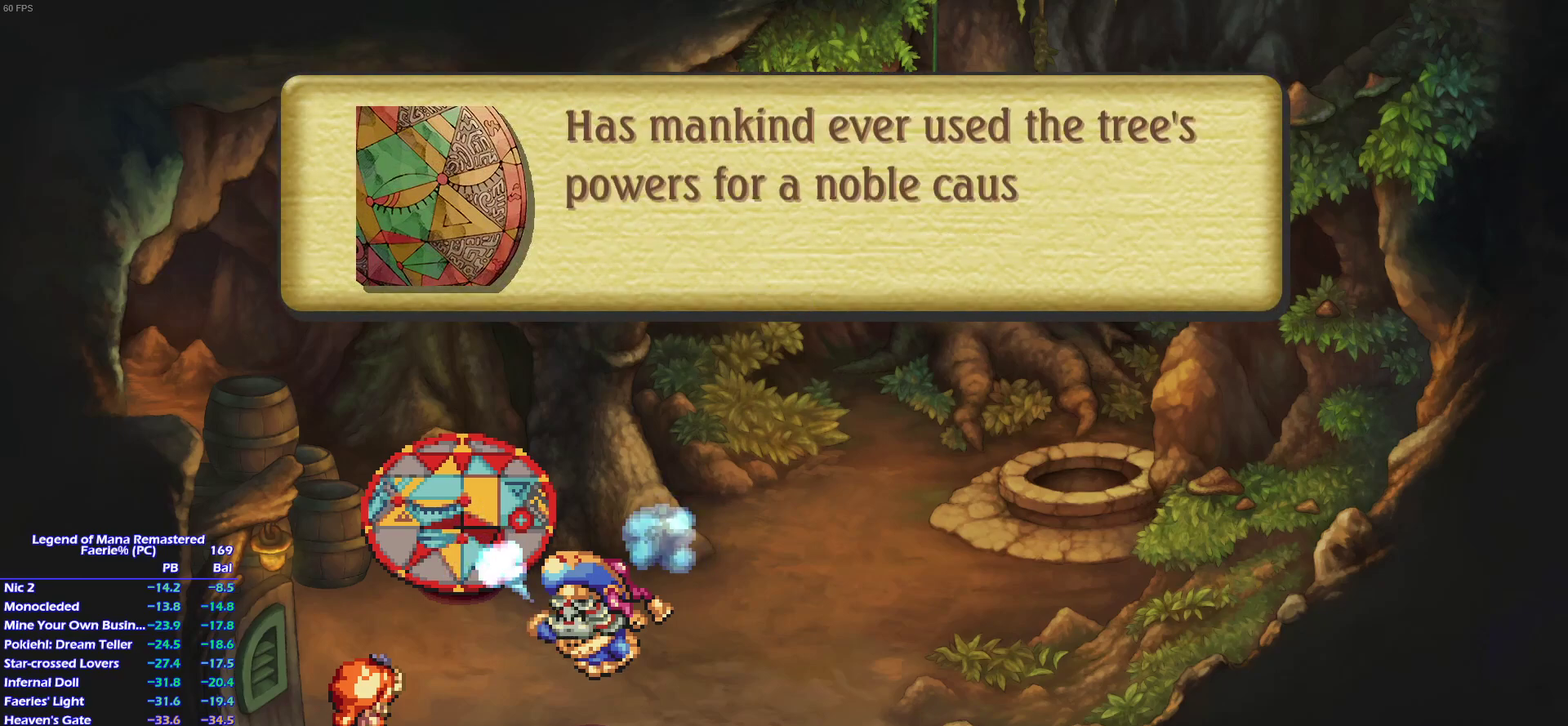
{"buttons": [], "left_stick": "center", "right_stick": "center"}
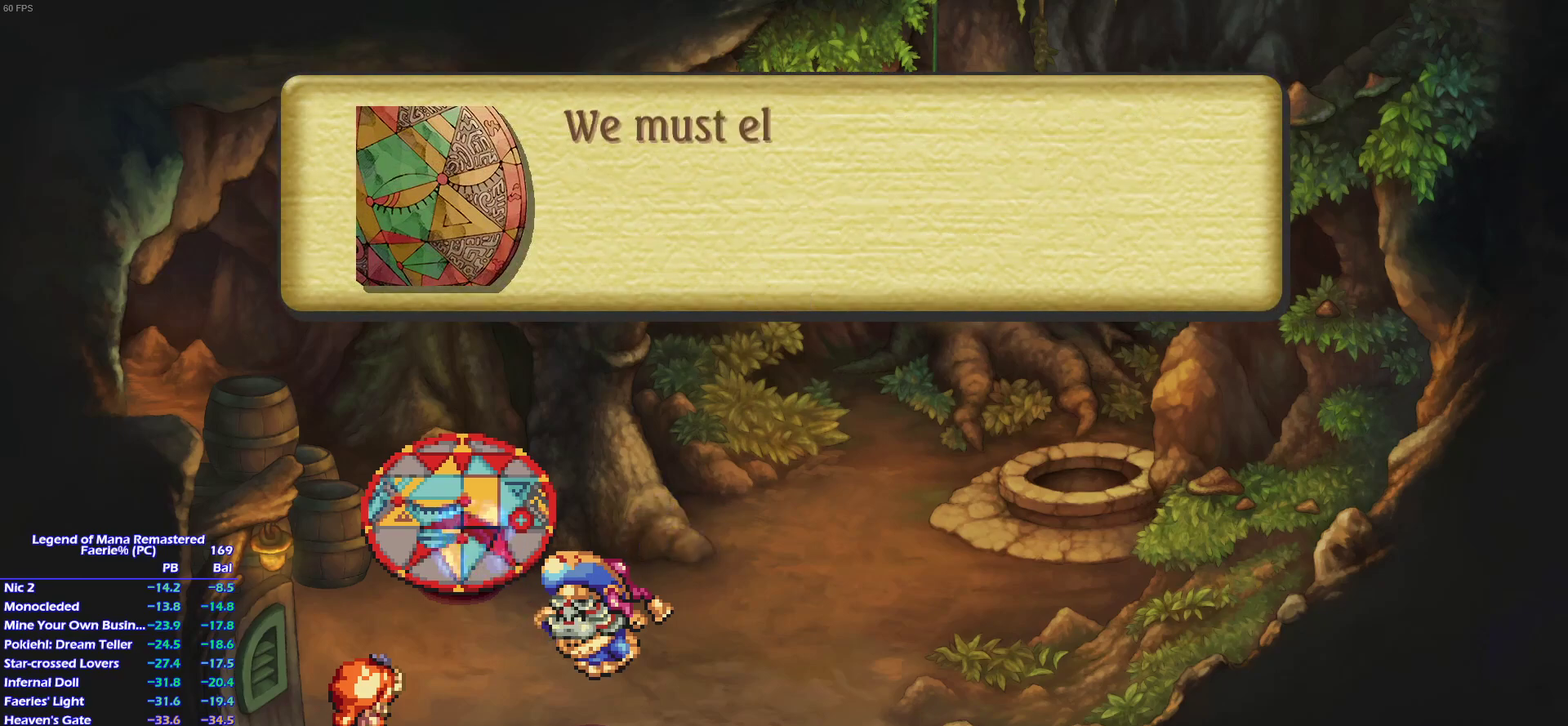
{"buttons": ["CROSS"], "left_stick": "center", "right_stick": "center"}
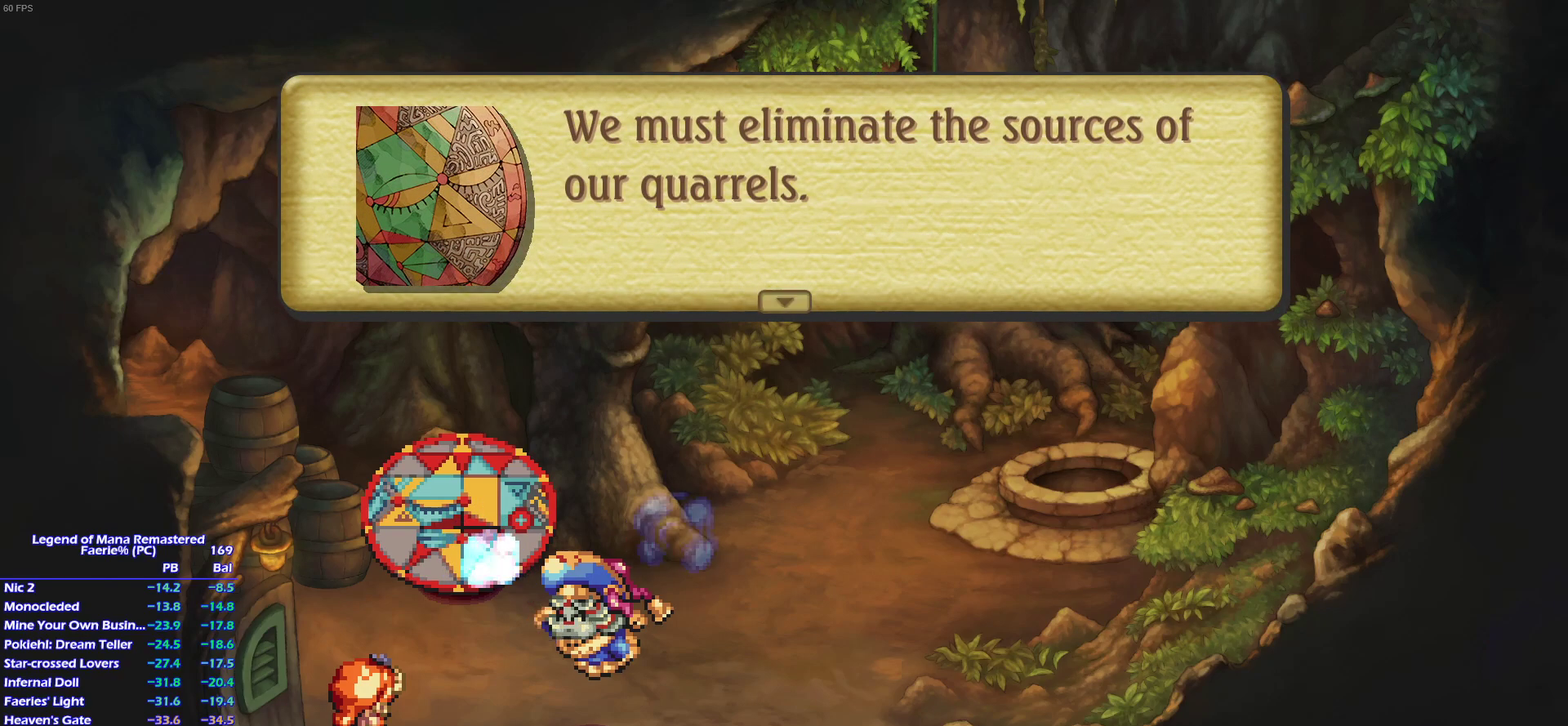
{"buttons": [], "left_stick": "center", "right_stick": "center"}